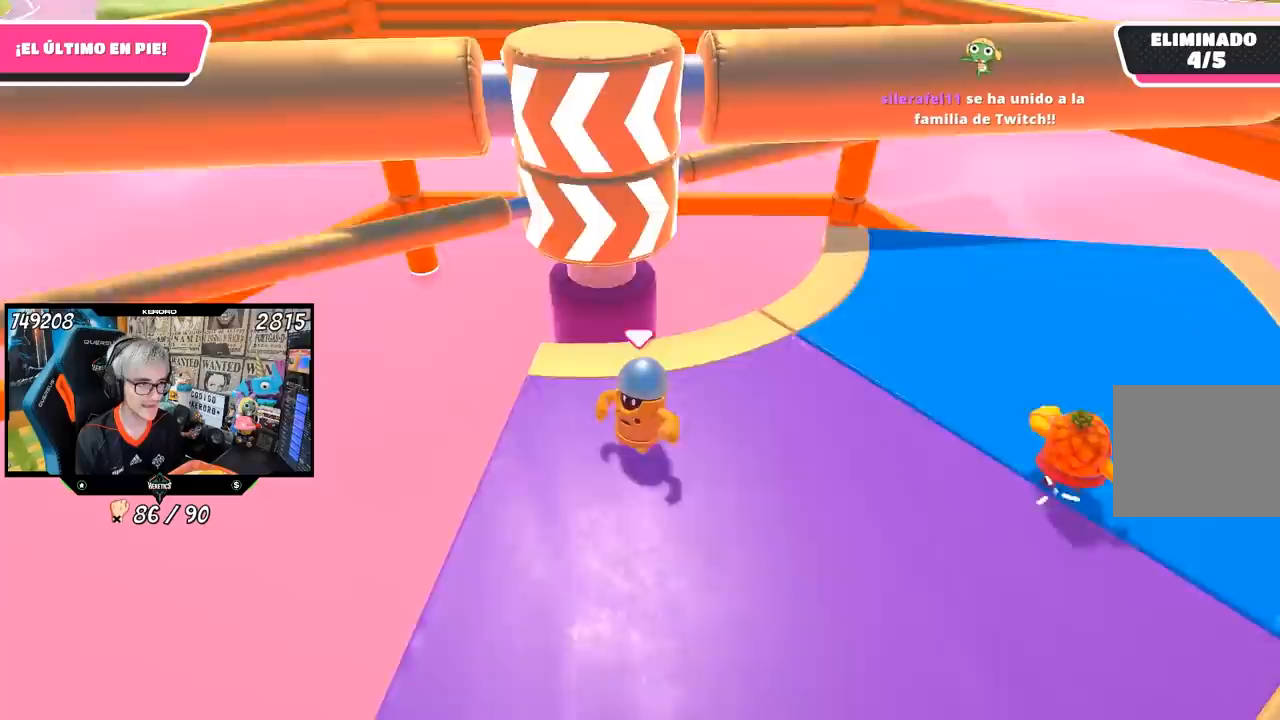
Gameplay with a controller (PlayStation layout); each line is a JSON object with the inputs held at the frame after it. "events" lists button and stick changes between this image and that frame as [ms after this image, input, new state], when the widget could be followed in between.
{"buttons": [], "left_stick": "up", "right_stick": "center", "events": [[33, "left_stick", "down"], [450, "left_stick", "center"], [500, "left_stick", "up"]]}
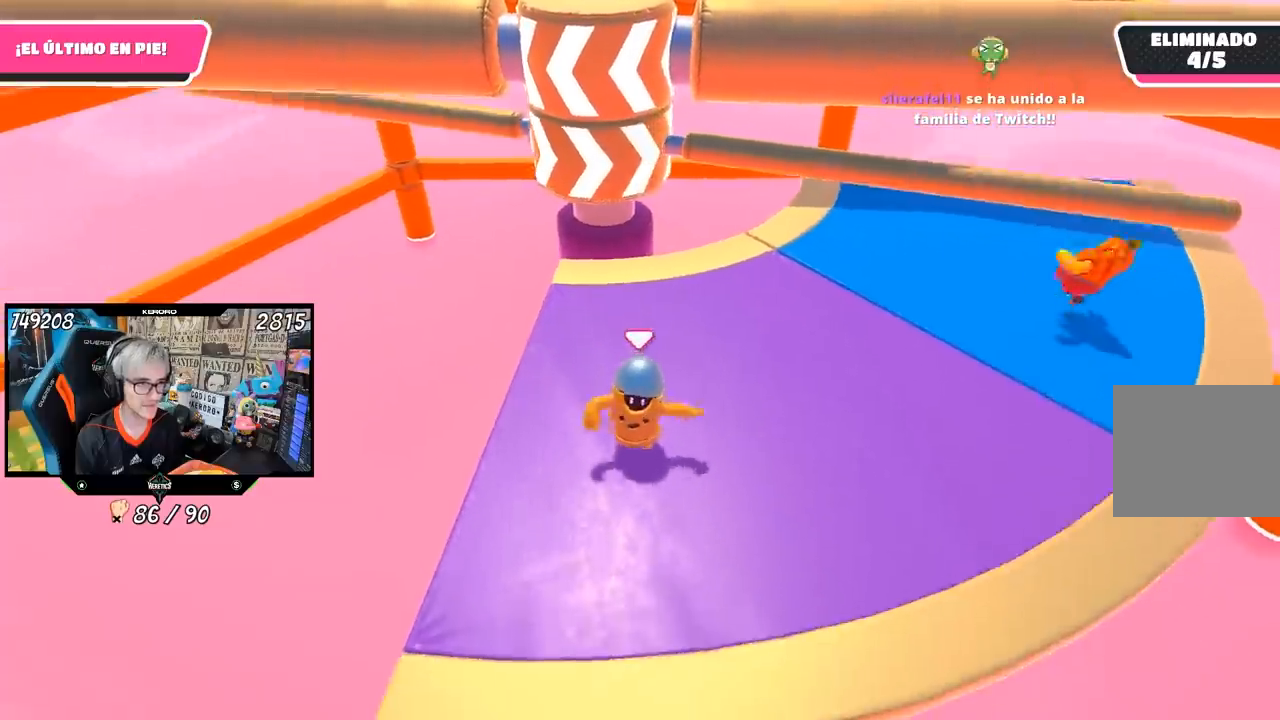
{"buttons": [], "left_stick": "down-left", "right_stick": "center", "events": [[83, "left_stick", "up-right"], [217, "CROSS", "down"], [267, "left_stick", "right"], [350, "CROSS", "up"], [383, "left_stick", "down-left"]]}
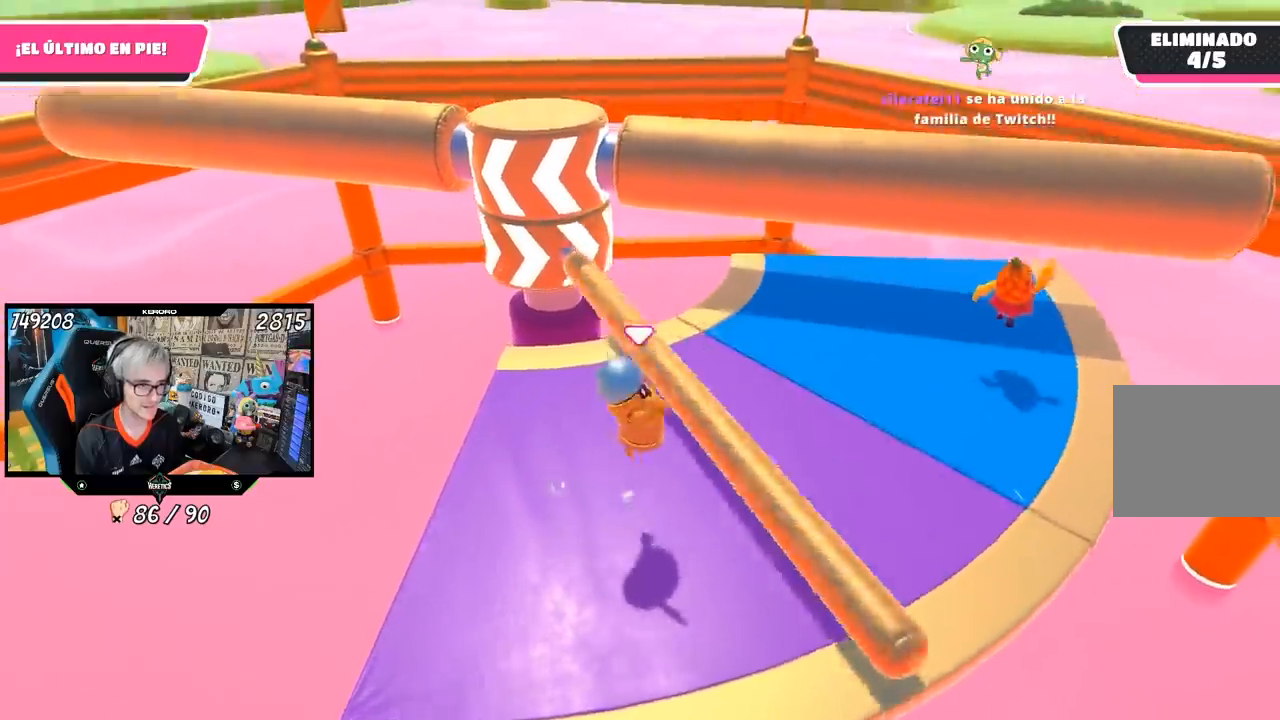
{"buttons": [], "left_stick": "left", "right_stick": "center", "events": [[100, "left_stick", "down-right"], [183, "left_stick", "center"], [250, "left_stick", "down-left"], [367, "left_stick", "down-right"], [500, "left_stick", "left"]]}
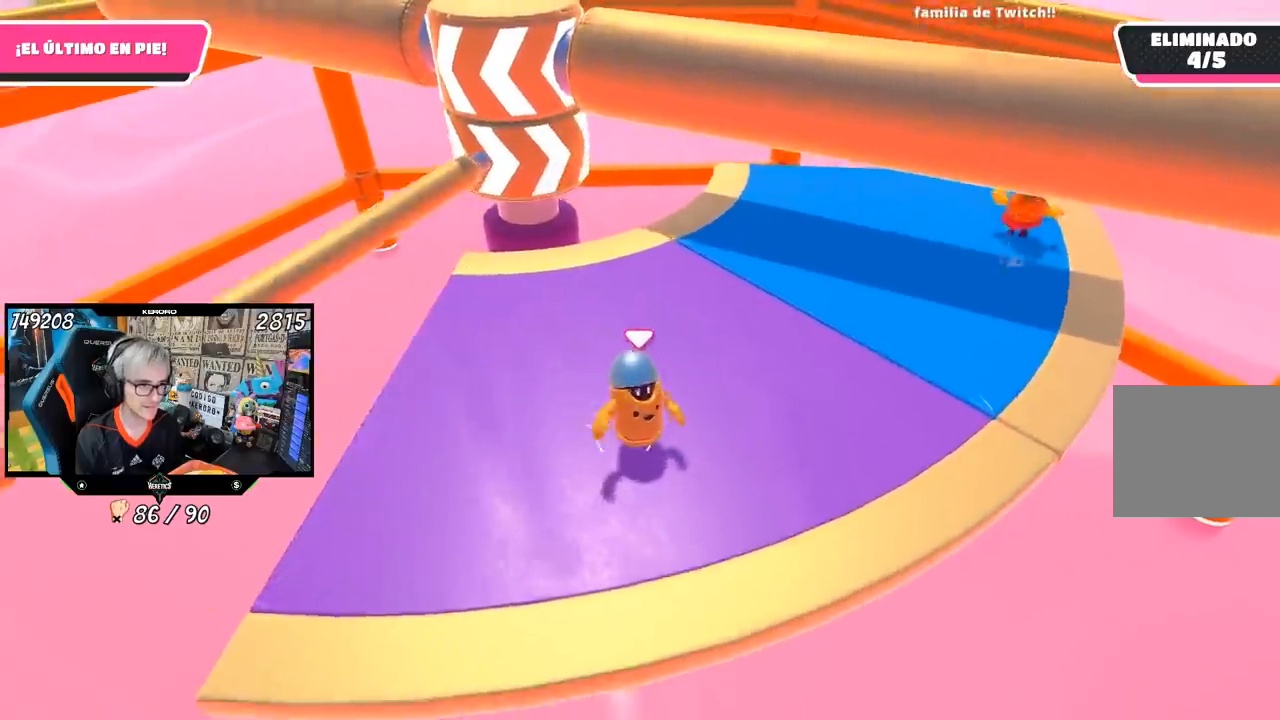
{"buttons": [], "left_stick": "left", "right_stick": "center", "events": []}
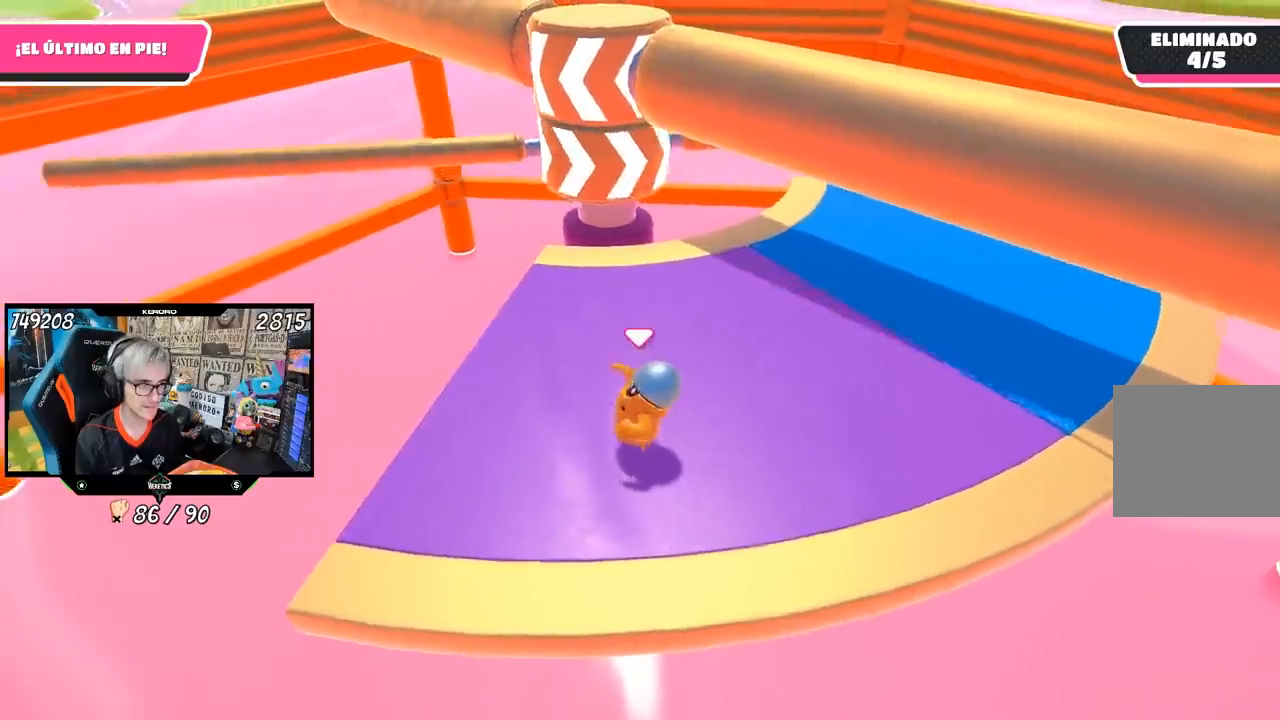
{"buttons": [], "left_stick": "left", "right_stick": "center", "events": [[233, "left_stick", "center"], [300, "left_stick", "right"], [400, "left_stick", "center"], [467, "left_stick", "left"]]}
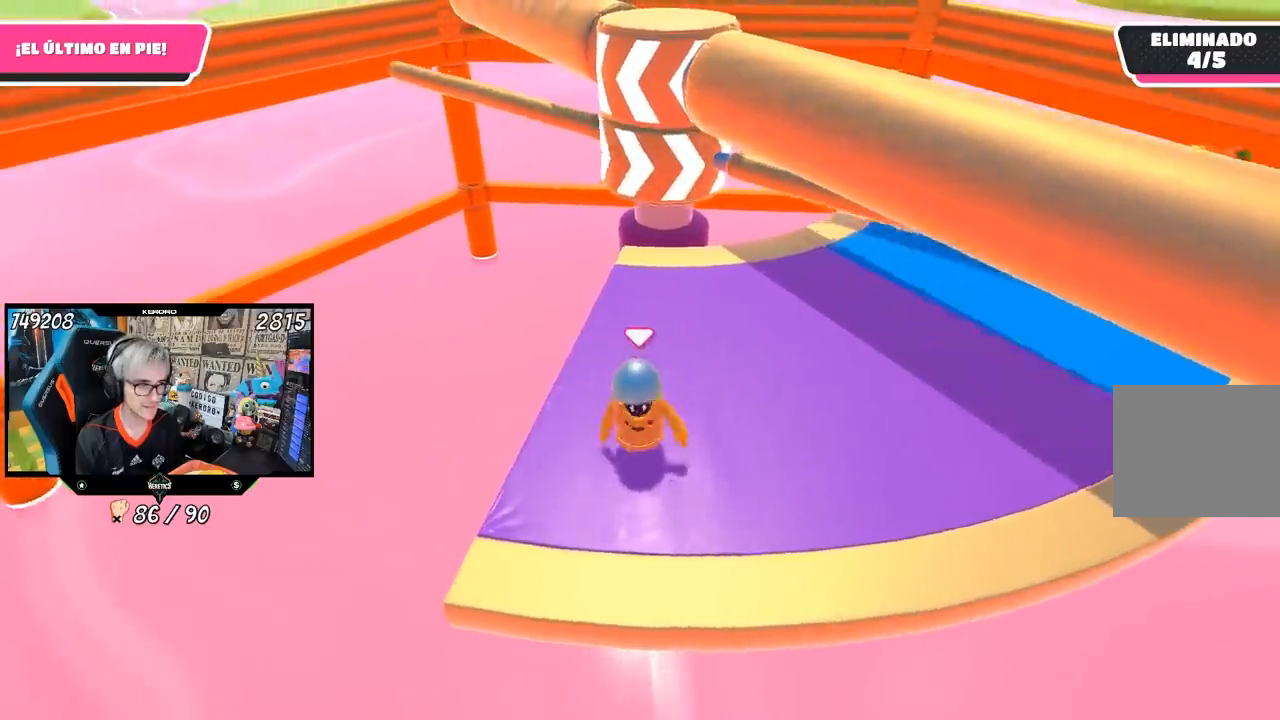
{"buttons": [], "left_stick": "up-right", "right_stick": "center", "events": [[83, "left_stick", "up-right"], [150, "CROSS", "down"], [283, "CROSS", "up"]]}
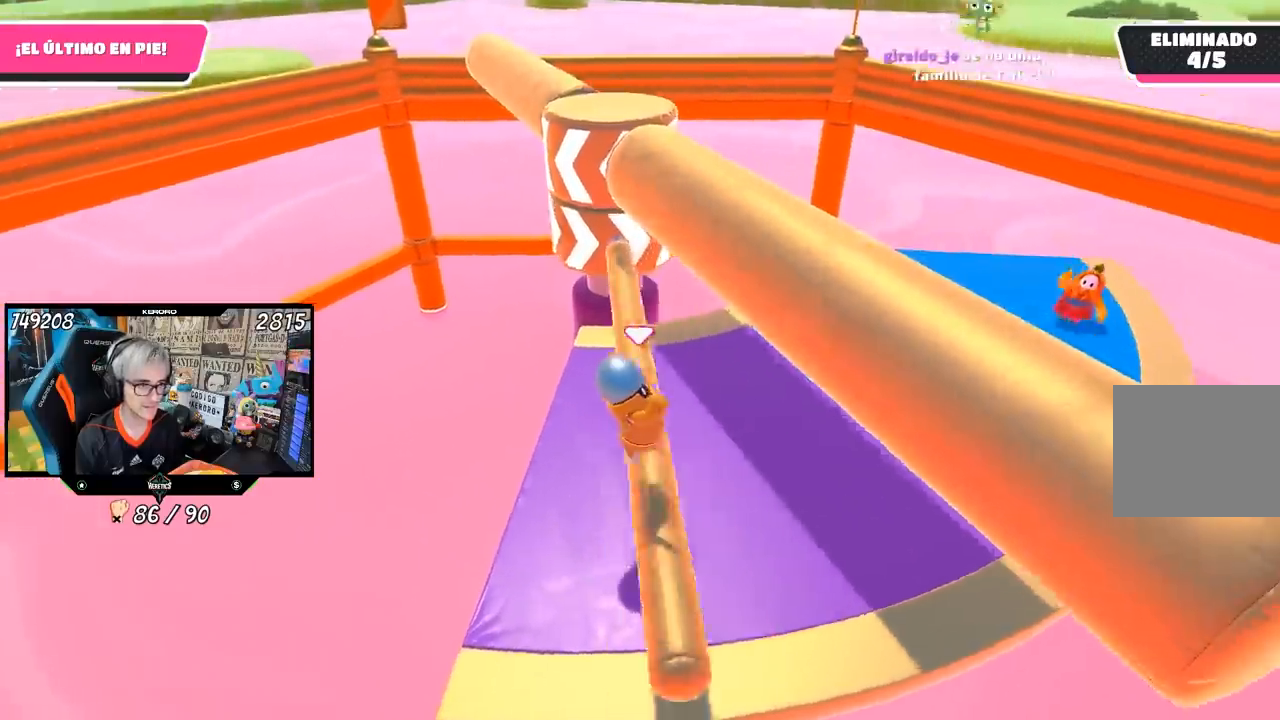
{"buttons": [], "left_stick": "down", "right_stick": "center", "events": [[283, "right_stick", "left"], [383, "right_stick", "center"], [450, "left_stick", "down"]]}
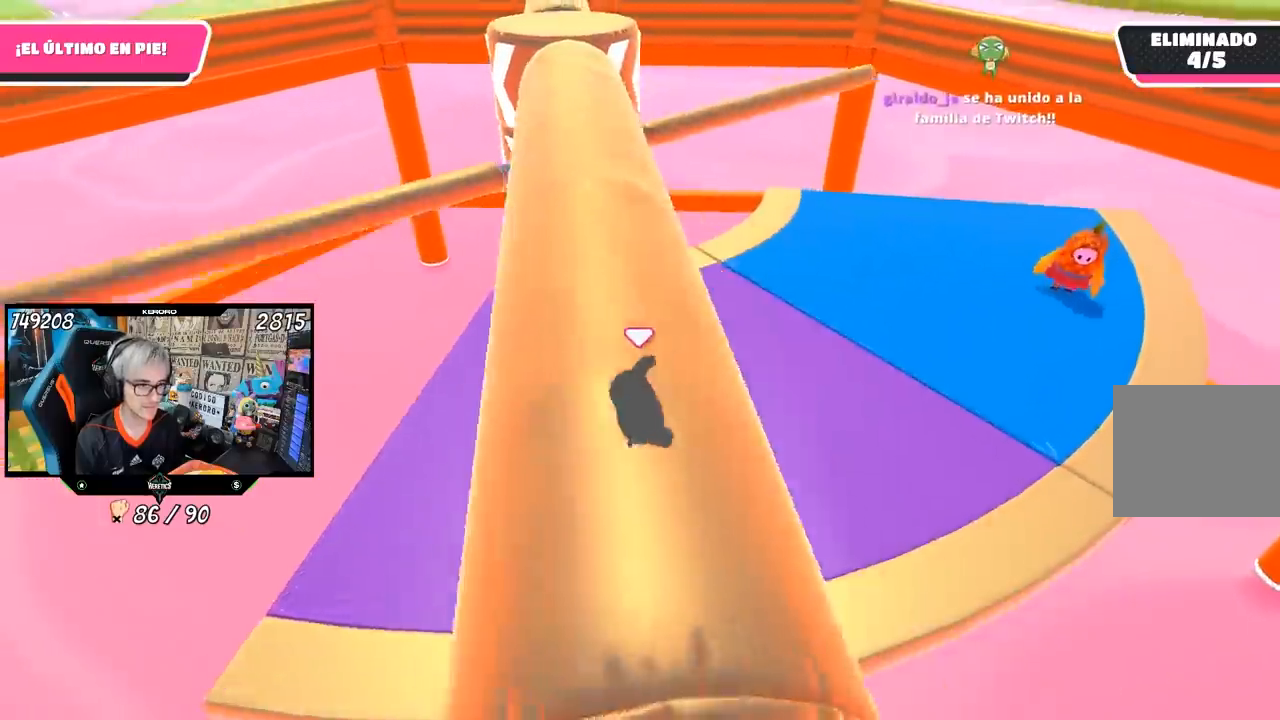
{"buttons": [], "left_stick": "down", "right_stick": "center", "events": [[17, "right_stick", "up-left"], [117, "right_stick", "center"], [167, "left_stick", "left"], [317, "left_stick", "up"], [433, "left_stick", "down"]]}
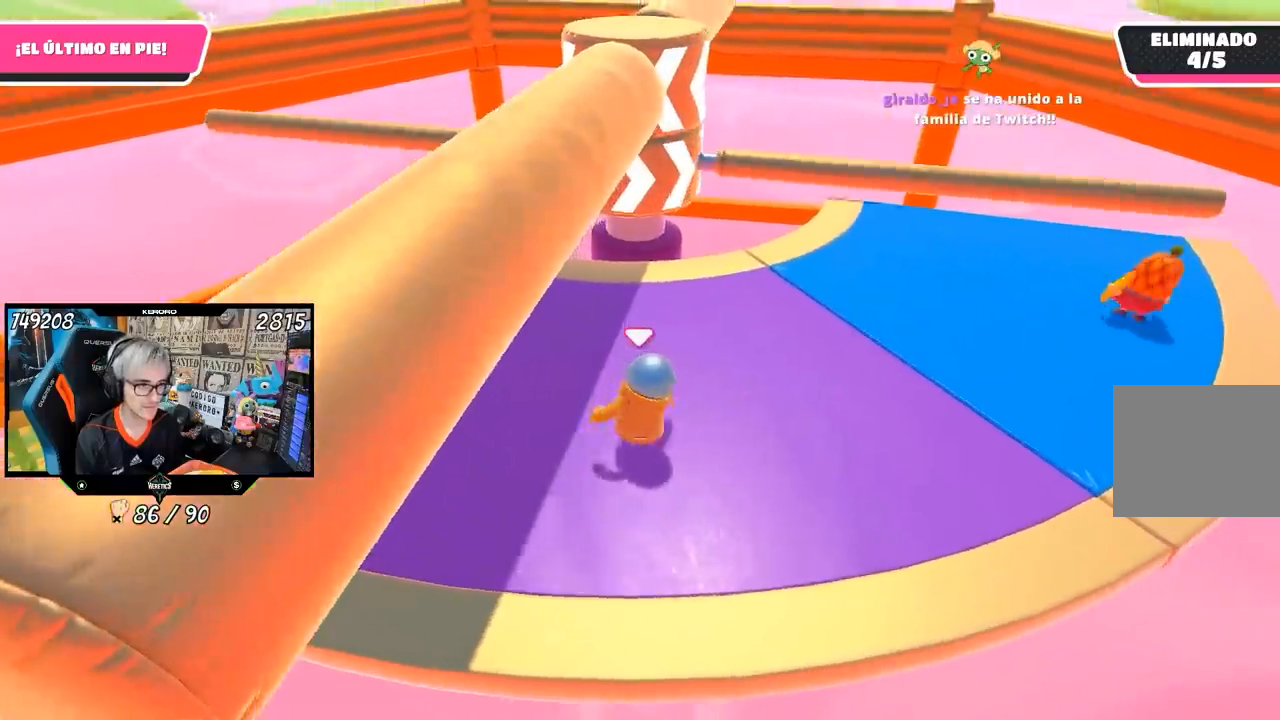
{"buttons": [], "left_stick": "down-left", "right_stick": "center", "events": [[133, "left_stick", "up-right"], [300, "CROSS", "down"], [300, "left_stick", "right"], [433, "left_stick", "down-left"], [467, "CROSS", "up"]]}
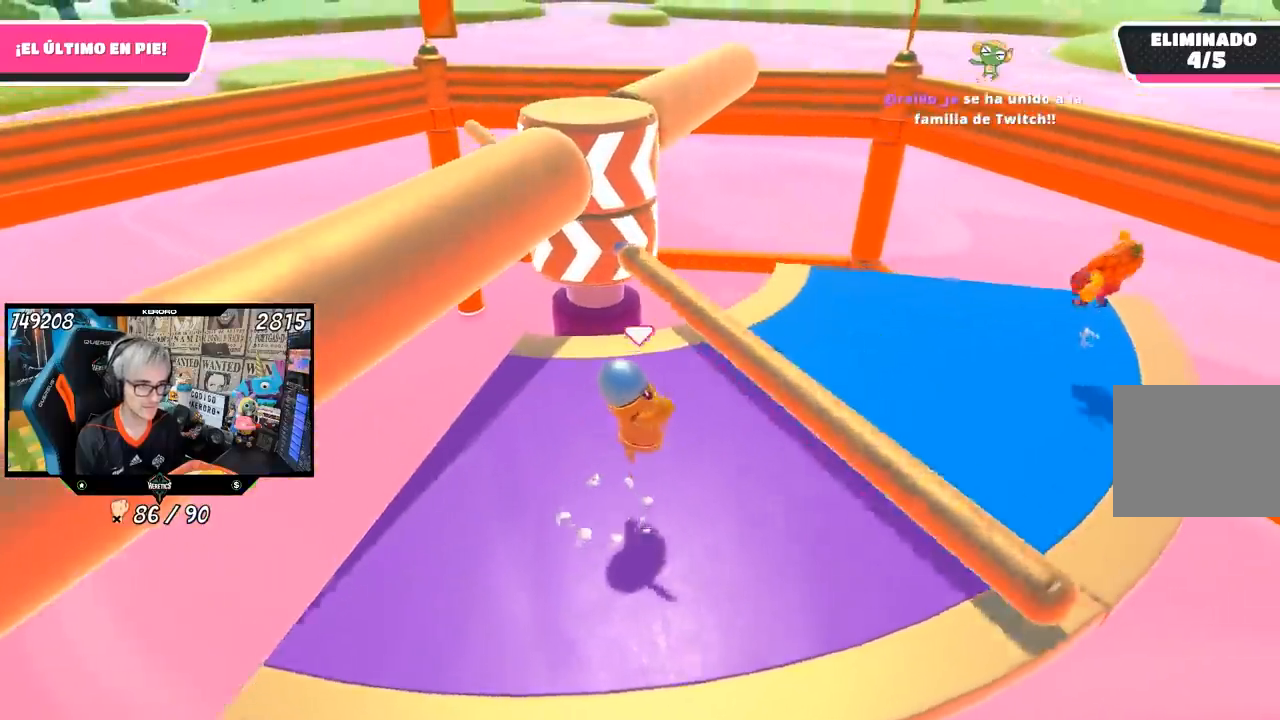
{"buttons": [], "left_stick": "center", "right_stick": "center", "events": [[317, "left_stick", "left"], [417, "left_stick", "center"]]}
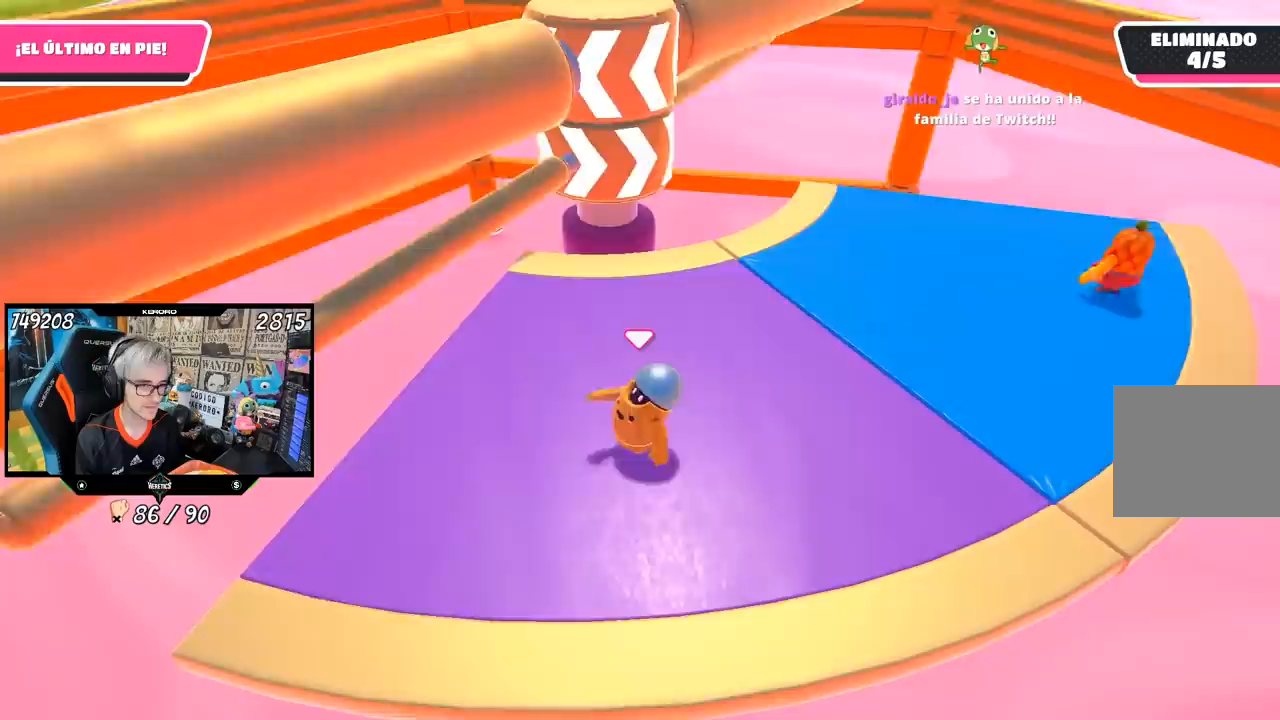
{"buttons": [], "left_stick": "center", "right_stick": "center", "events": [[33, "left_stick", "left"], [183, "left_stick", "up-right"], [350, "left_stick", "center"], [400, "left_stick", "left"], [483, "left_stick", "center"]]}
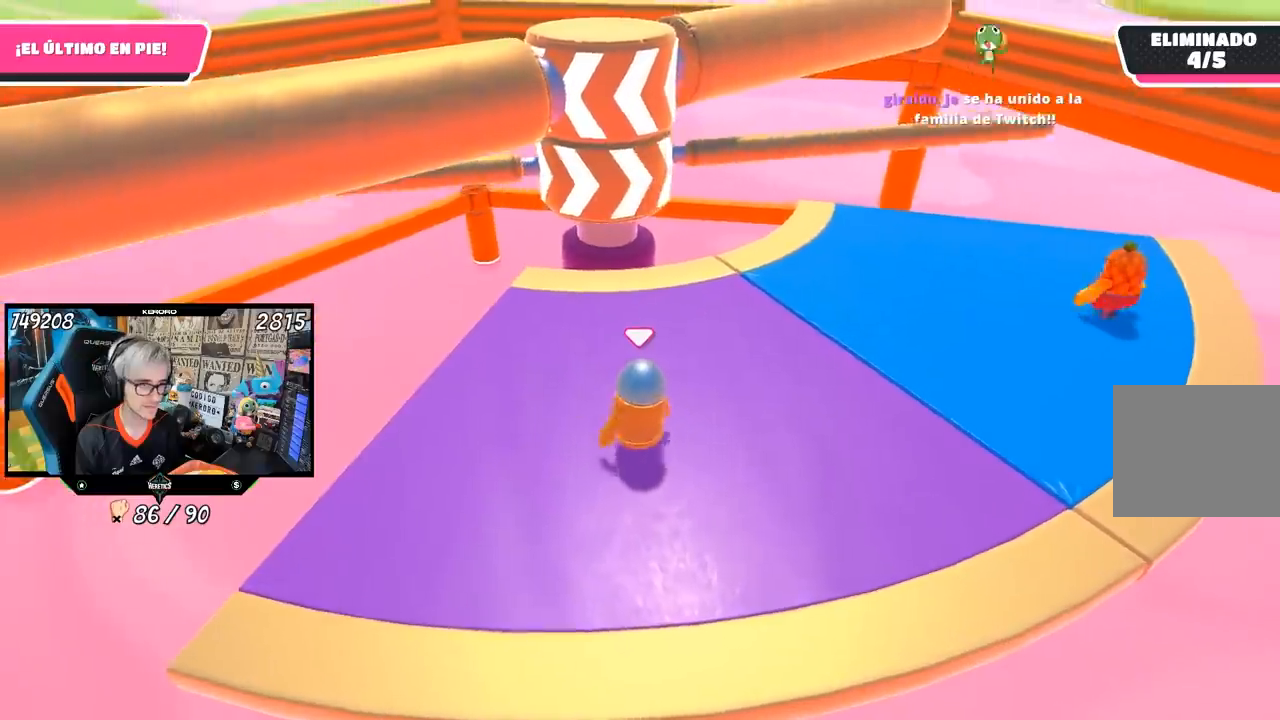
{"buttons": [], "left_stick": "center", "right_stick": "center", "events": [[50, "left_stick", "right"], [183, "left_stick", "left"], [317, "left_stick", "right"], [450, "left_stick", "center"]]}
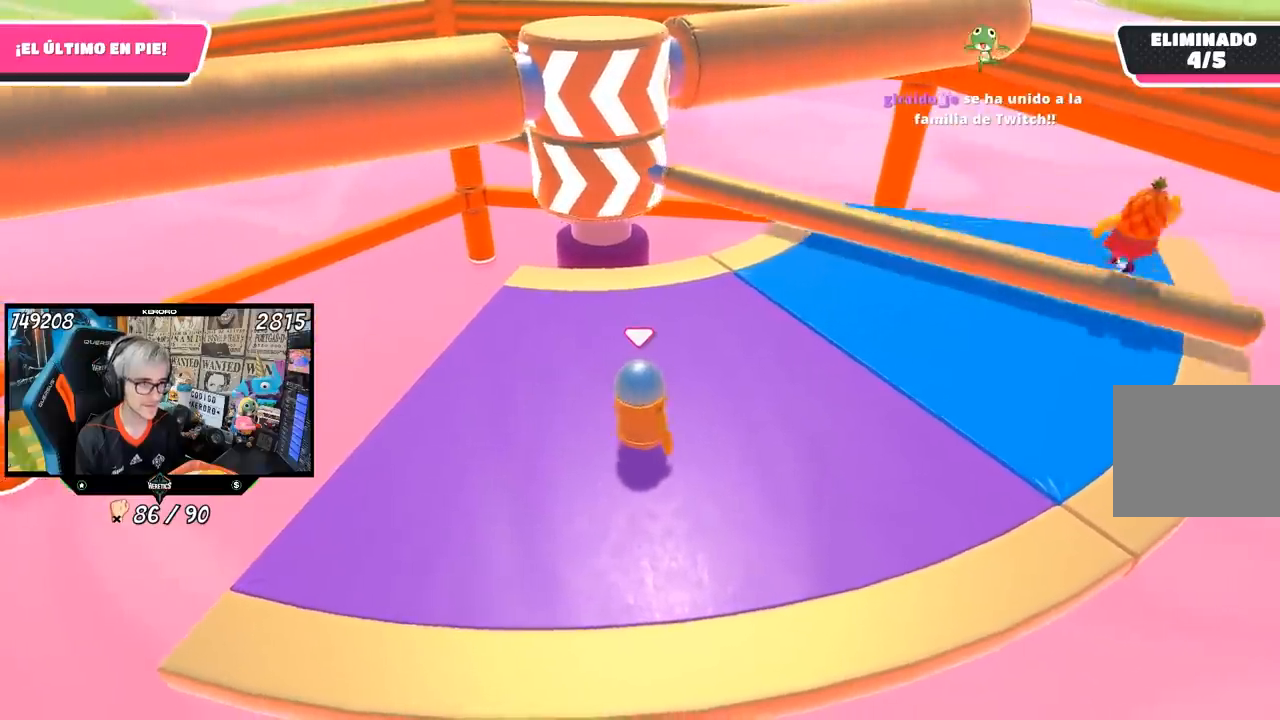
{"buttons": [], "left_stick": "right", "right_stick": "center", "events": [[50, "left_stick", "up-right"], [67, "CROSS", "down"], [133, "left_stick", "center"], [200, "left_stick", "left"], [233, "CROSS", "up"], [433, "left_stick", "right"]]}
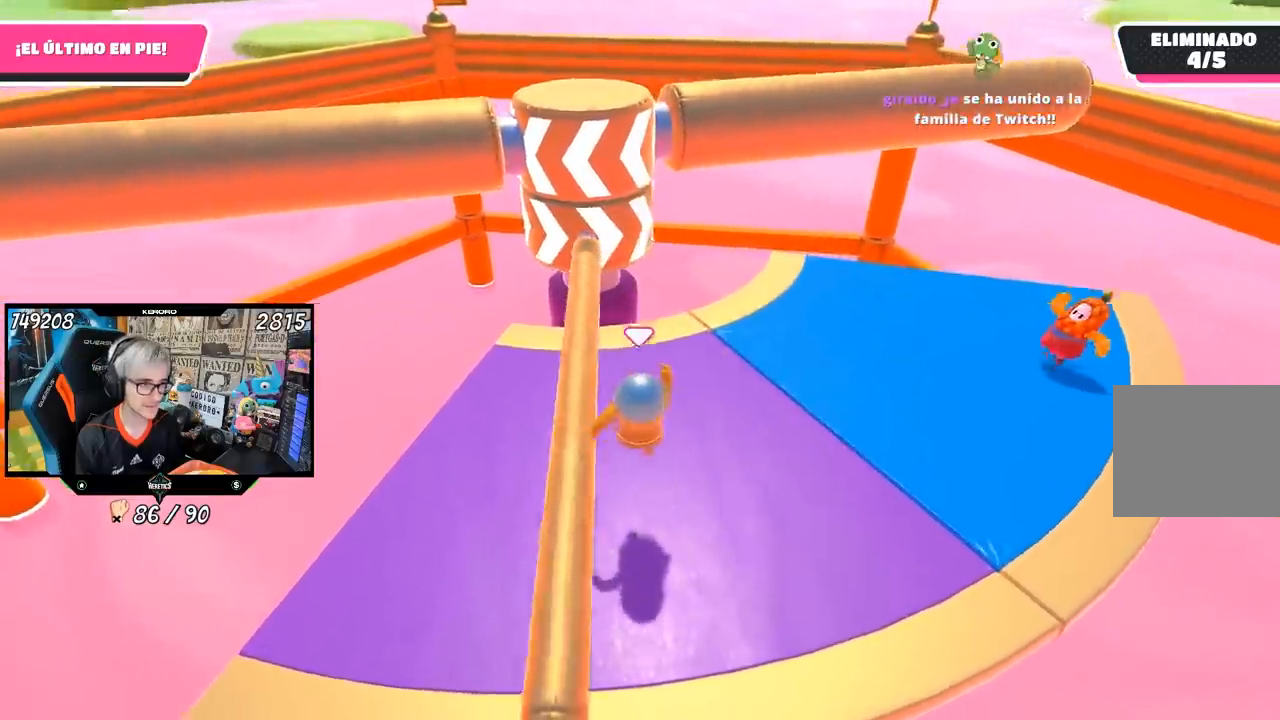
{"buttons": [], "left_stick": "right", "right_stick": "center", "events": [[83, "left_stick", "left"], [367, "left_stick", "center"], [433, "left_stick", "right"]]}
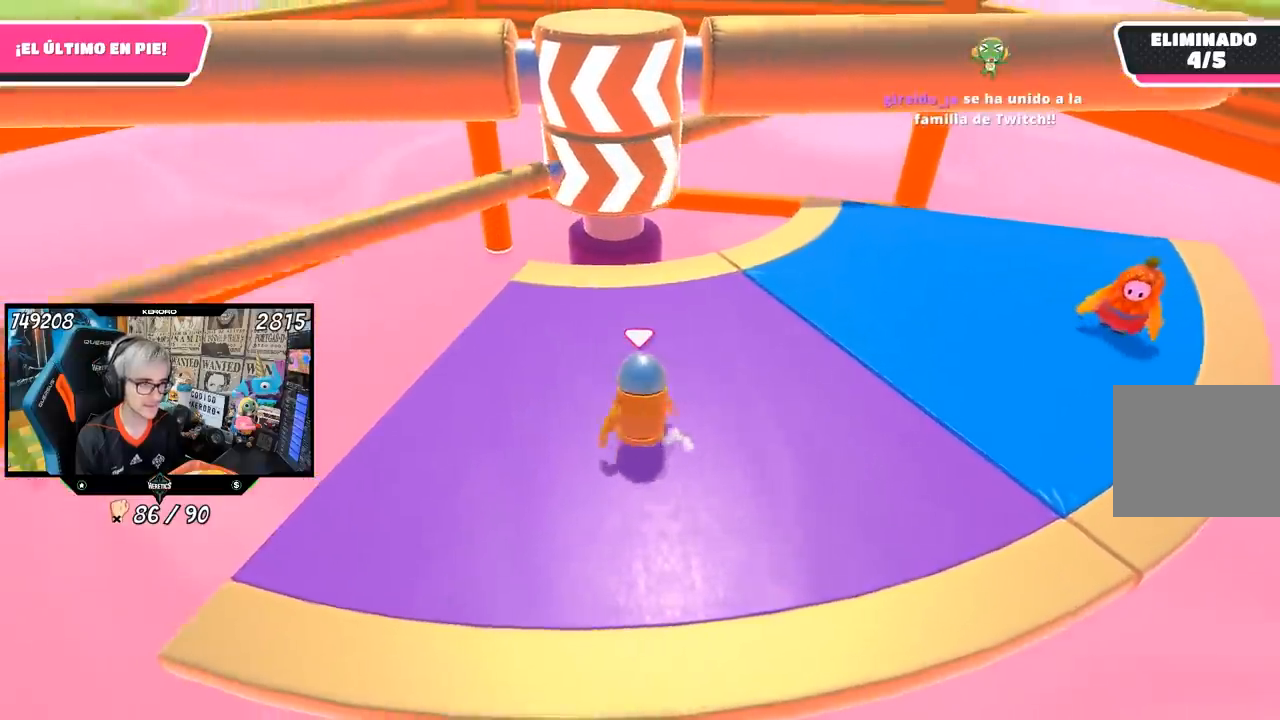
{"buttons": [], "left_stick": "left", "right_stick": "center", "events": [[67, "left_stick", "left"], [317, "left_stick", "up-right"], [450, "left_stick", "left"]]}
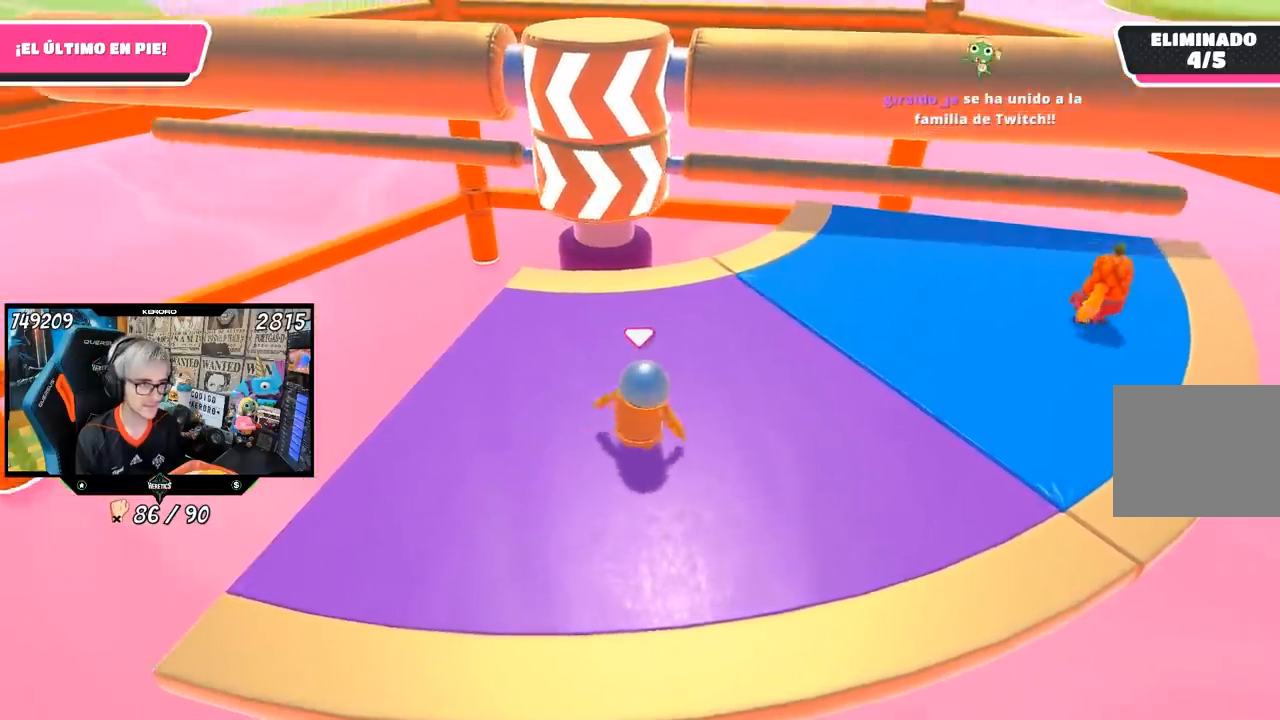
{"buttons": [], "left_stick": "center", "right_stick": "center", "events": [[117, "left_stick", "up-right"], [250, "CROSS", "down"], [283, "left_stick", "left"], [417, "CROSS", "up"], [417, "left_stick", "center"]]}